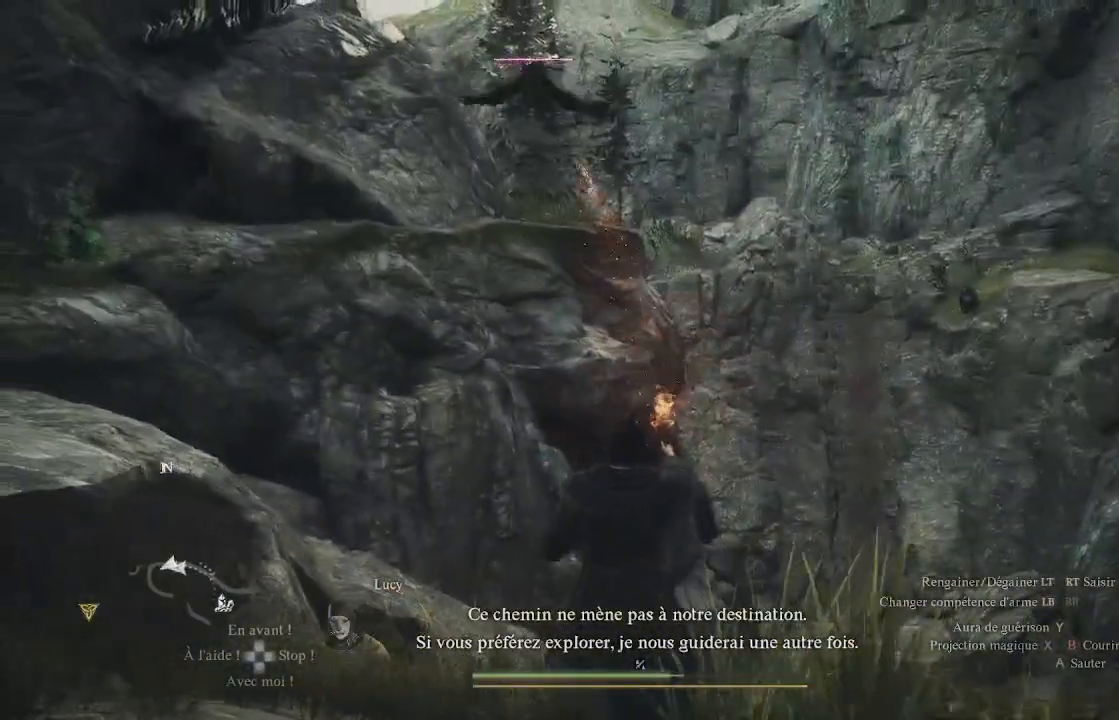
Gameplay with a controller (Xbox layout); each line is a JSON object with the inputs held at the frame after it. "events" lists button and stick changes between this image and that frame as [ms after this image, input, new state], when the widget could be followed in between.
{"buttons": ["X"], "left_stick": "down", "right_stick": "center", "events": [[300, "X", "down"], [383, "X", "up"], [467, "X", "down"]]}
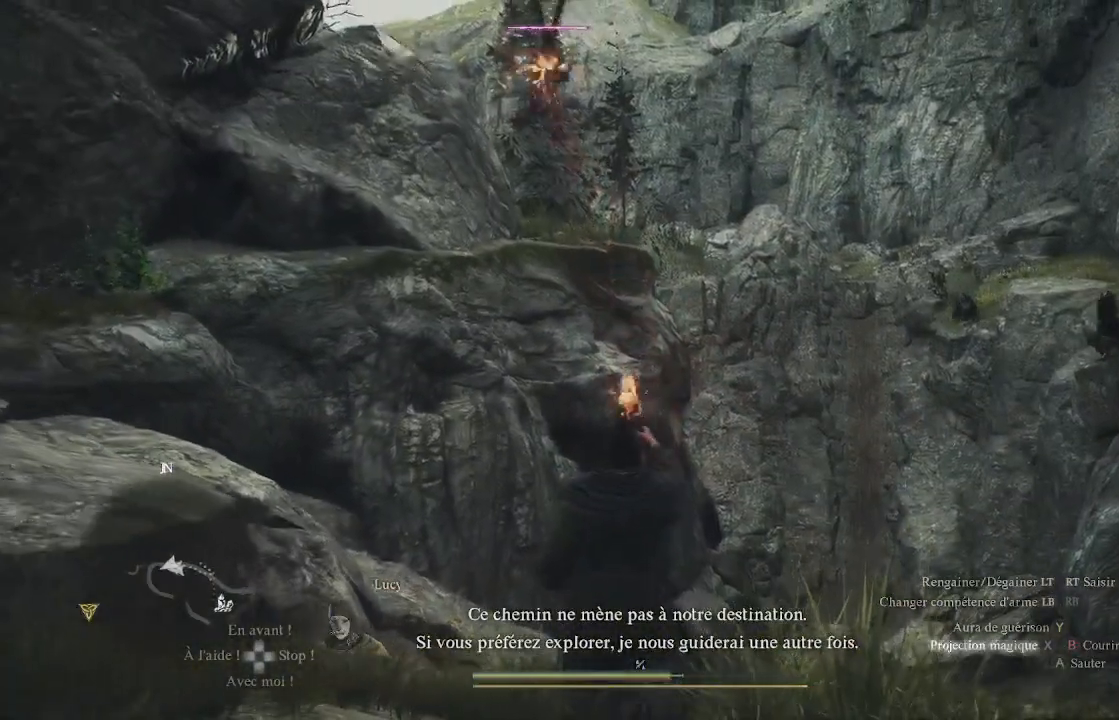
{"buttons": ["X"], "left_stick": "down", "right_stick": "center", "events": [[33, "X", "up"], [100, "X", "down"], [200, "X", "up"], [250, "X", "down"], [333, "X", "up"], [400, "X", "down"]]}
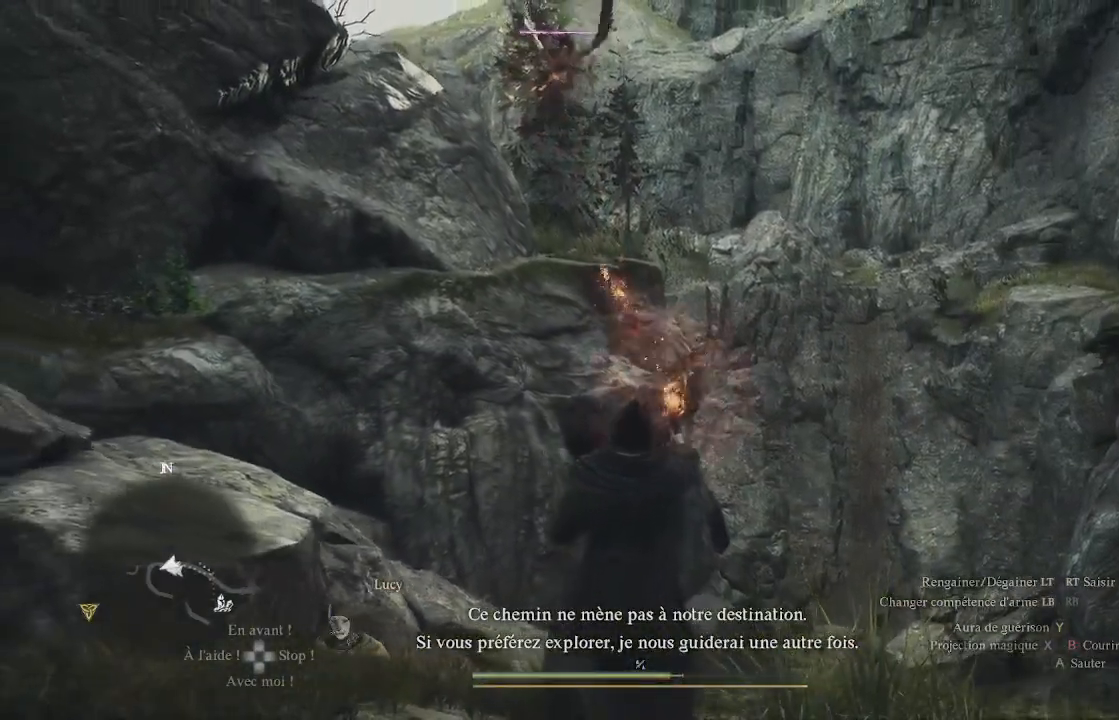
{"buttons": ["X"], "left_stick": "down", "right_stick": "center", "events": [[33, "X", "up"], [100, "X", "down"], [167, "X", "up"], [200, "X", "down"], [267, "X", "up"], [400, "X", "down"], [417, "X", "up"], [467, "X", "down"]]}
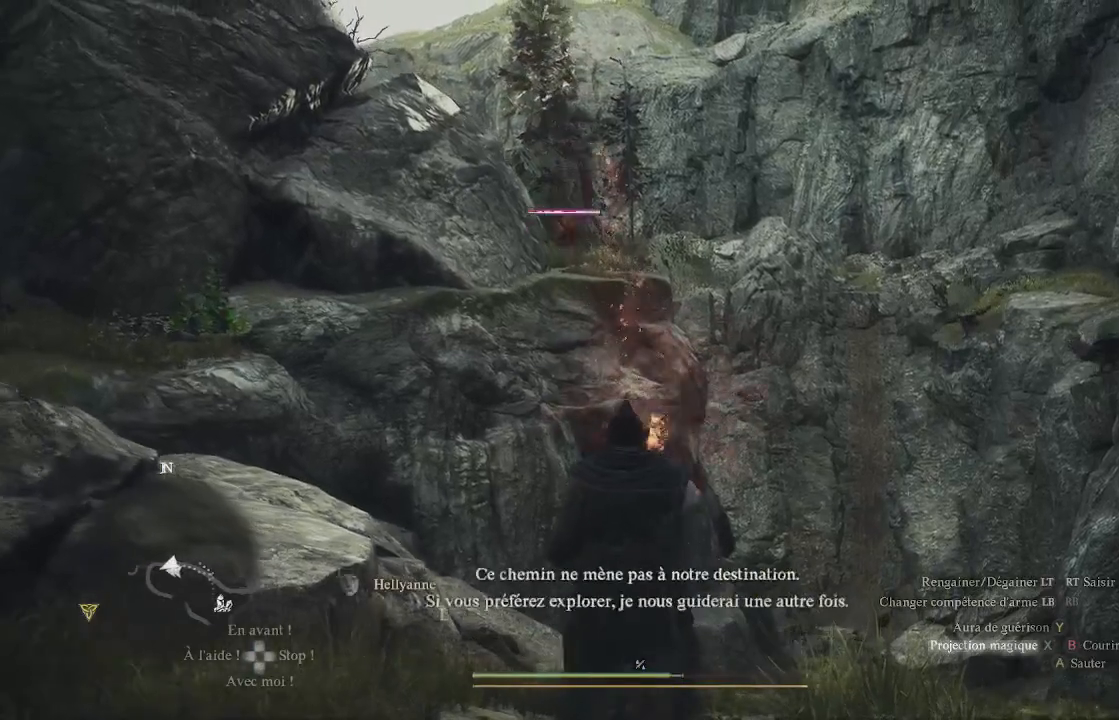
{"buttons": [], "left_stick": "down", "right_stick": "center", "events": [[50, "X", "up"], [100, "X", "down"], [183, "X", "up"], [250, "X", "down"], [333, "X", "up"], [383, "X", "down"], [467, "X", "up"]]}
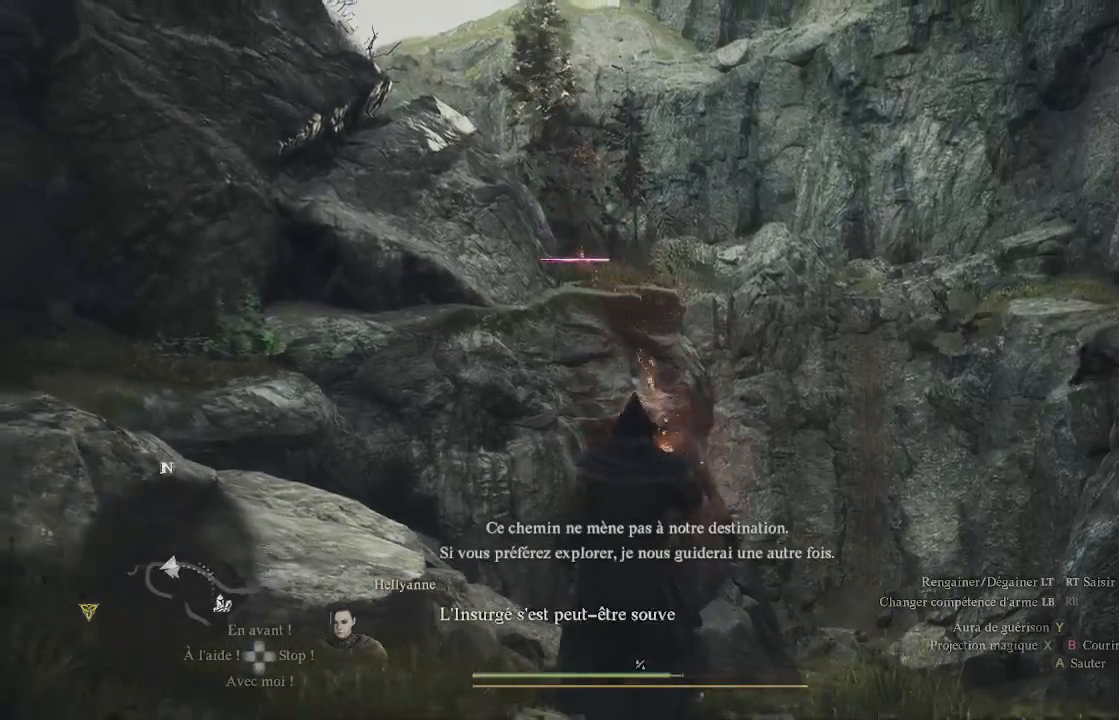
{"buttons": ["X"], "left_stick": "down-left", "right_stick": "center", "events": [[17, "X", "down"], [100, "X", "up"], [167, "left_stick", "down-left"], [183, "X", "down"], [217, "X", "up"], [317, "X", "down"], [367, "X", "up"], [433, "X", "down"]]}
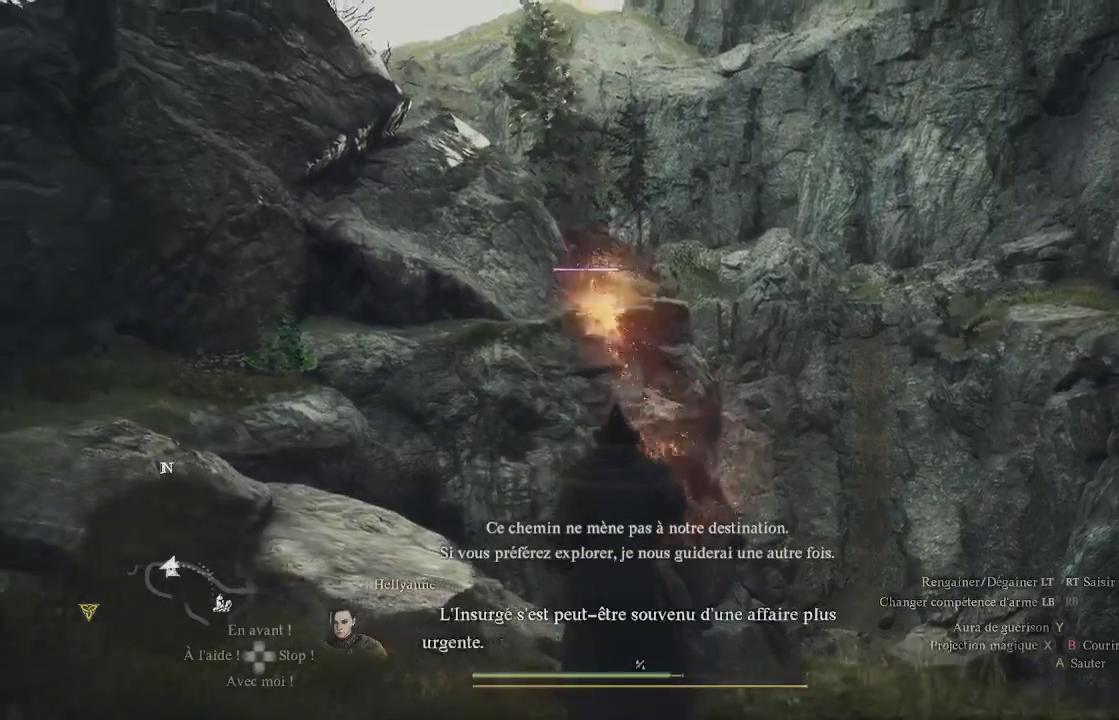
{"buttons": [], "left_stick": "down", "right_stick": "center", "events": [[17, "X", "up"], [17, "left_stick", "center"], [100, "X", "down"], [100, "left_stick", "down"], [150, "X", "up"], [233, "X", "down"], [283, "X", "up"], [367, "X", "down"], [433, "X", "up"]]}
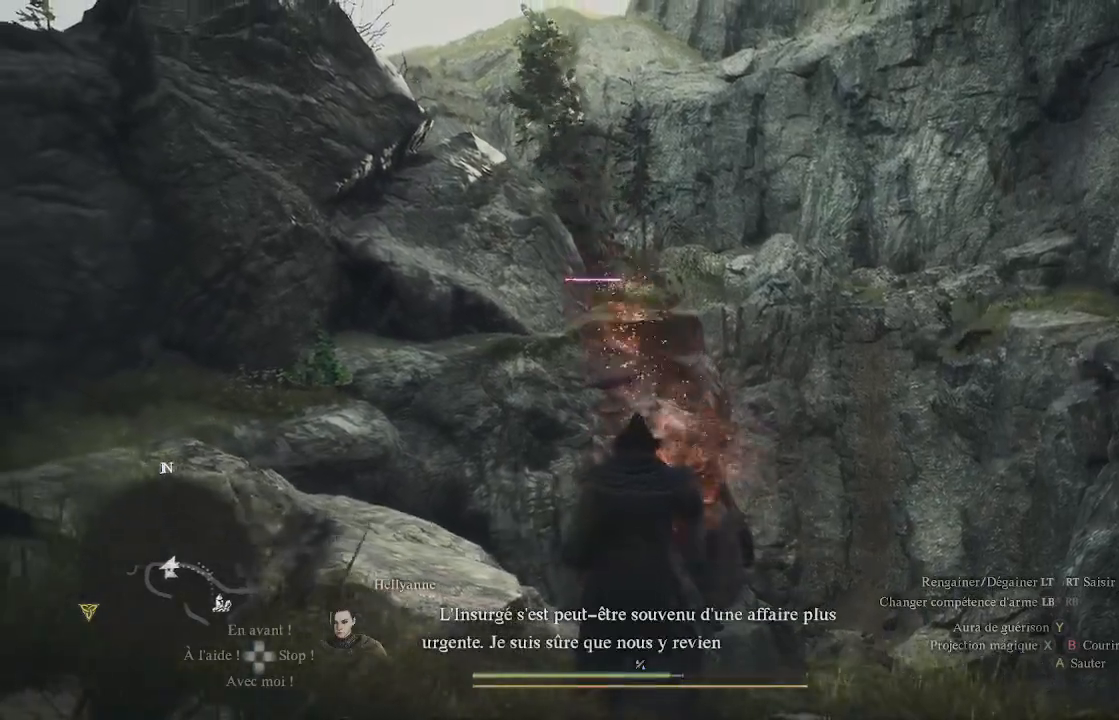
{"buttons": ["X"], "left_stick": "down", "right_stick": "center", "events": [[33, "X", "down"], [117, "X", "up"], [200, "X", "down"], [267, "X", "up"], [350, "X", "down"], [433, "X", "up"], [483, "X", "down"]]}
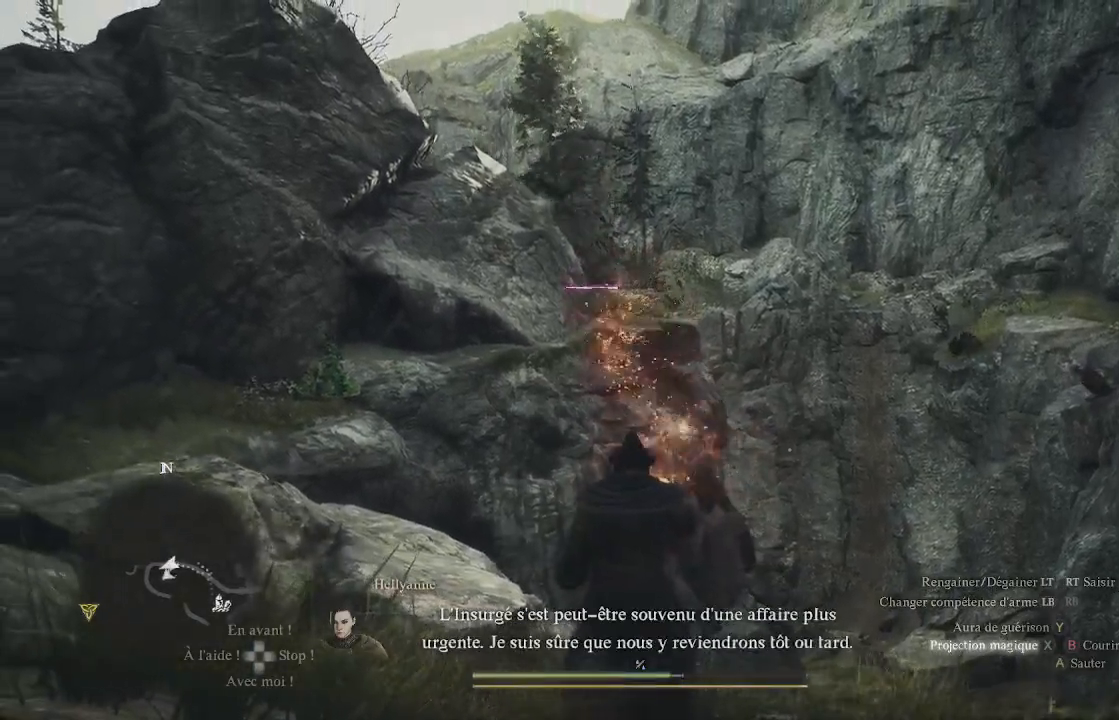
{"buttons": ["X"], "left_stick": "down", "right_stick": "center", "events": [[50, "X", "up"], [133, "X", "down"], [217, "X", "up"], [300, "X", "down"], [383, "X", "up"], [467, "X", "down"]]}
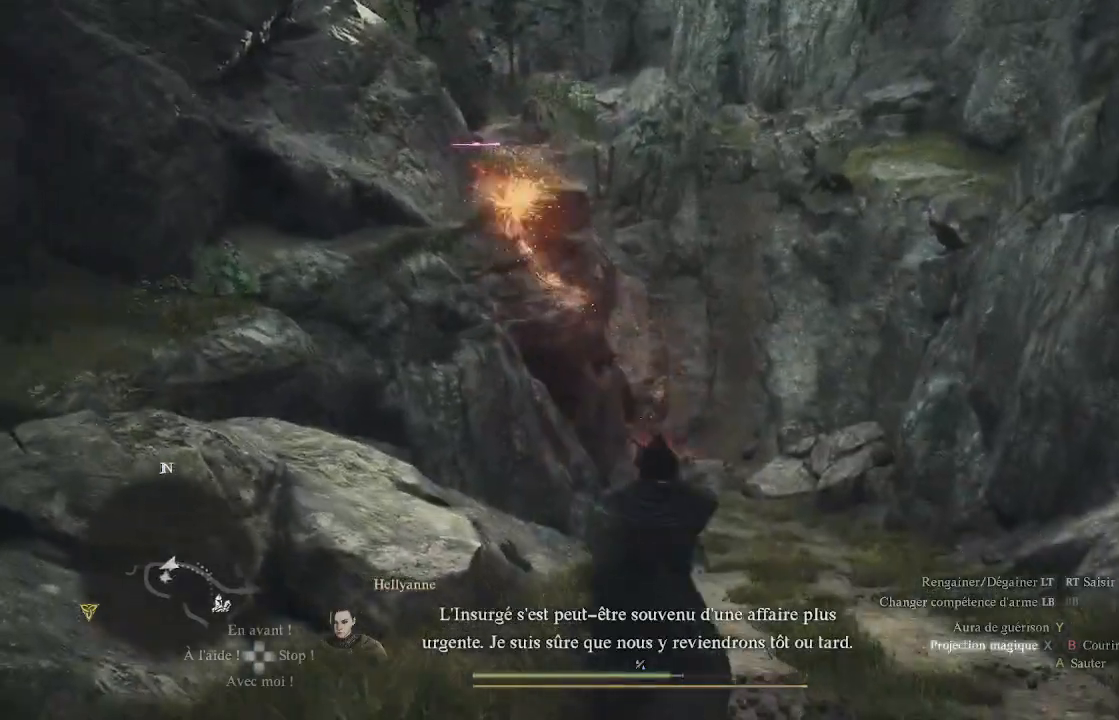
{"buttons": ["X"], "left_stick": "down", "right_stick": "center", "events": [[50, "X", "up"], [117, "X", "down"], [217, "X", "up"], [283, "X", "down"], [400, "X", "up"], [483, "X", "down"]]}
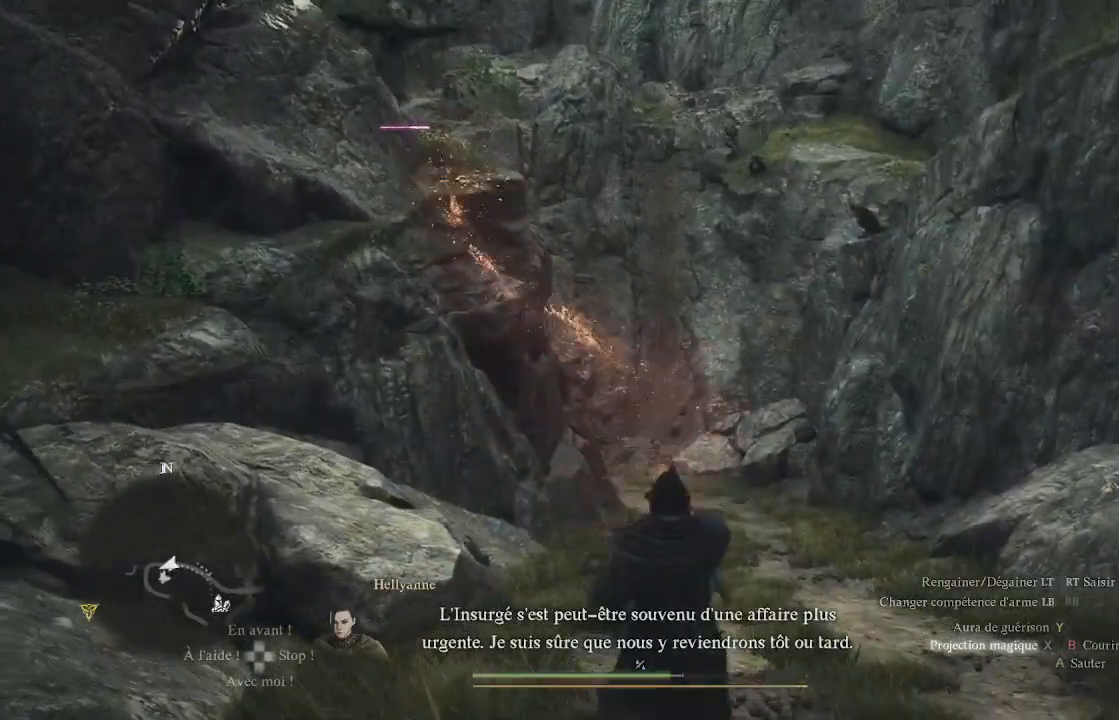
{"buttons": ["X"], "left_stick": "down", "right_stick": "center", "events": [[67, "X", "up"], [117, "X", "down"], [200, "X", "up"], [283, "X", "down"], [383, "X", "up"], [450, "X", "down"]]}
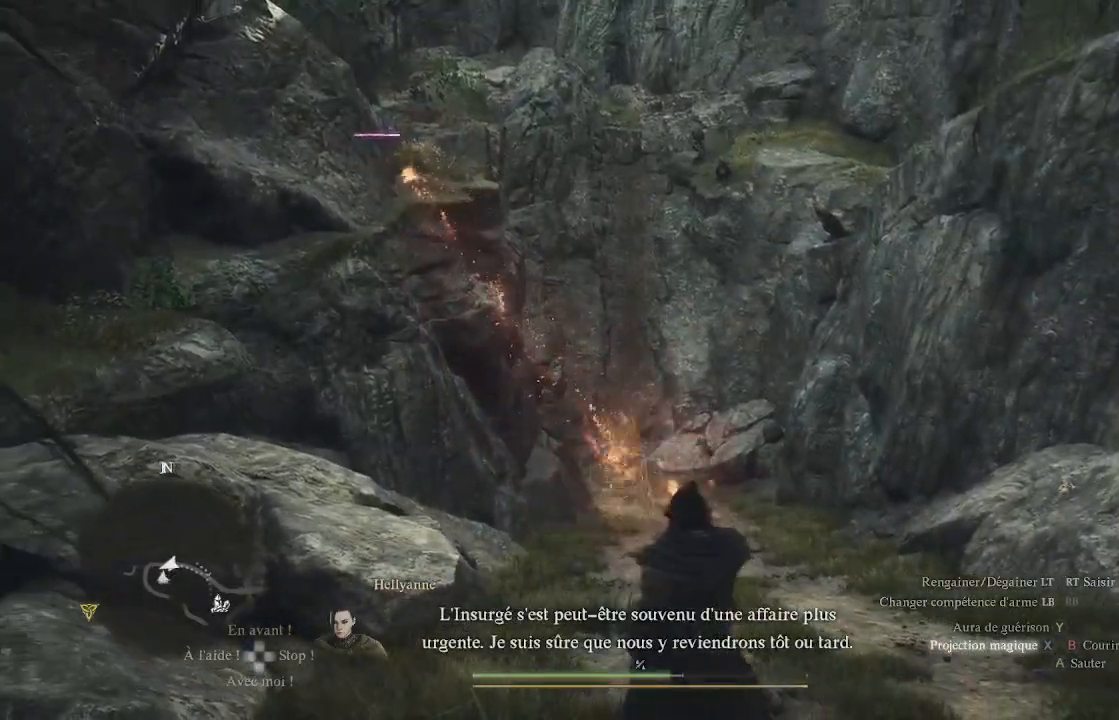
{"buttons": ["X"], "left_stick": "down", "right_stick": "center", "events": [[67, "X", "up"], [117, "X", "down"], [200, "X", "up"], [283, "X", "down"], [350, "X", "up"], [417, "X", "down"]]}
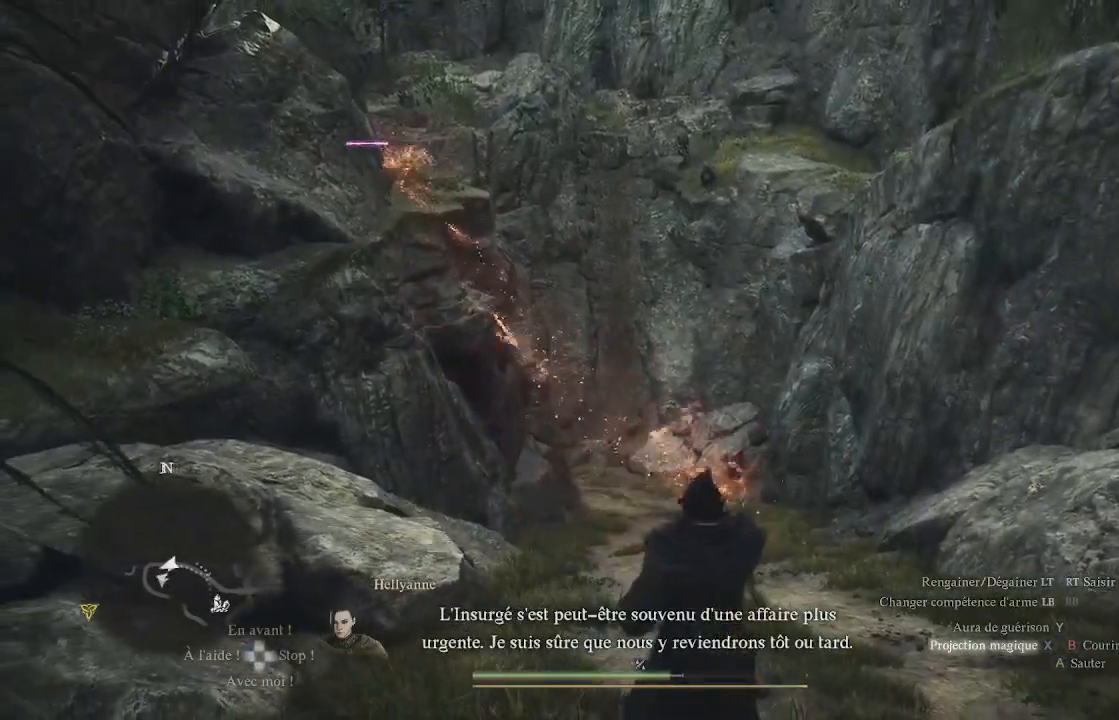
{"buttons": ["X"], "left_stick": "down", "right_stick": "center", "events": [[17, "X", "up"], [133, "X", "down"], [200, "X", "up"], [267, "X", "down"], [367, "X", "up"], [433, "X", "down"]]}
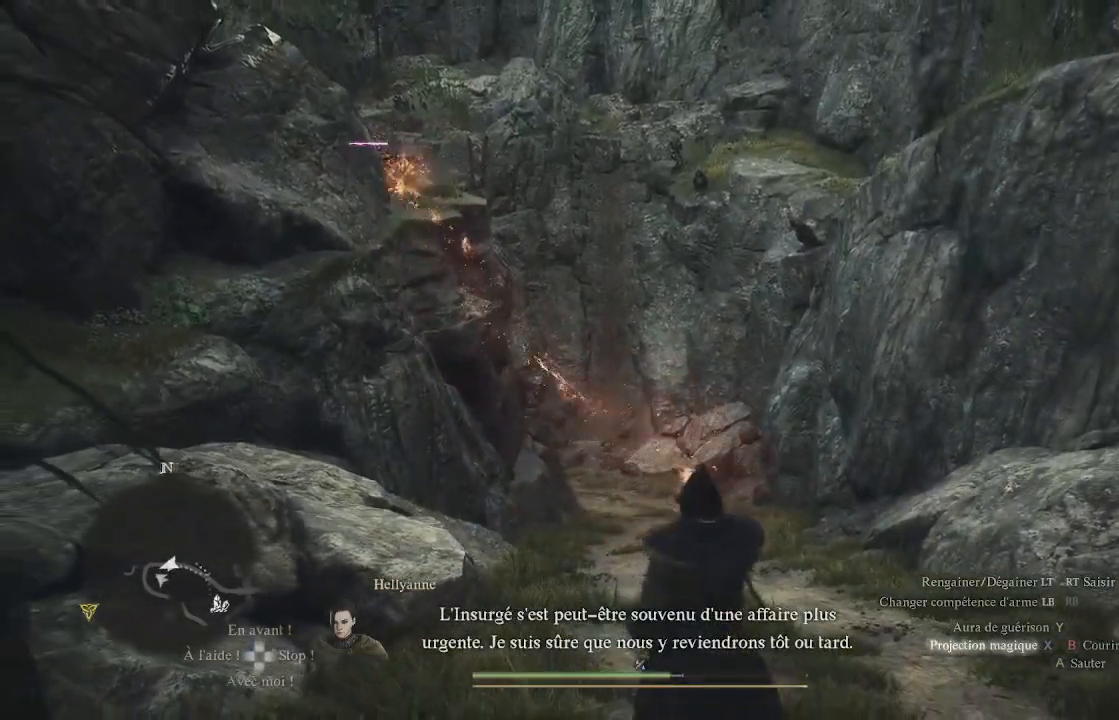
{"buttons": ["X"], "left_stick": "center", "right_stick": "center", "events": [[17, "X", "up"], [133, "X", "down"], [167, "left_stick", "center"], [200, "X", "up"], [250, "X", "down"], [317, "X", "up"], [433, "X", "down"]]}
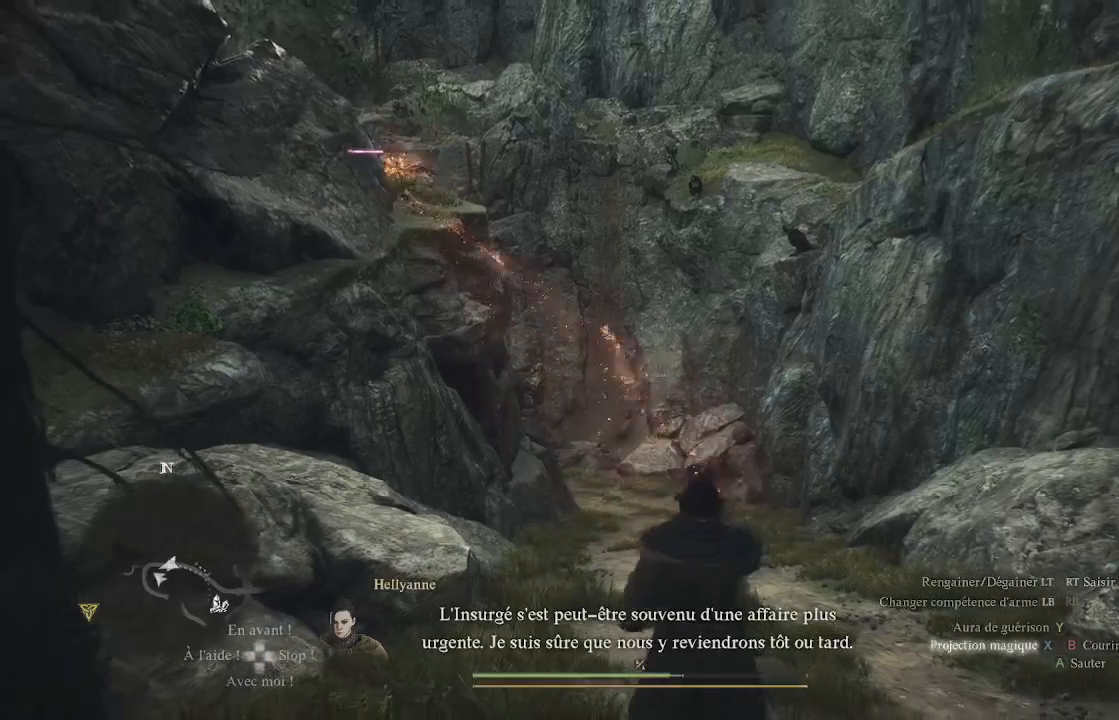
{"buttons": [], "left_stick": "center", "right_stick": "center", "events": [[17, "X", "up"], [83, "X", "down"], [167, "X", "up"], [233, "X", "down"], [333, "X", "up"], [400, "X", "down"], [483, "X", "up"]]}
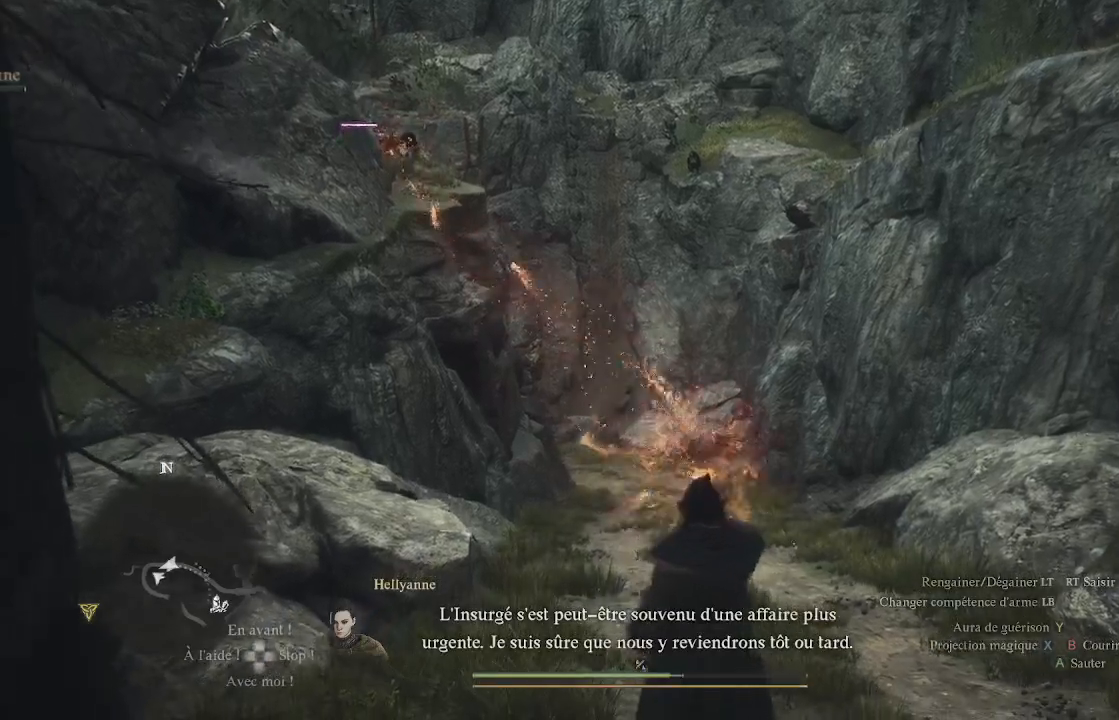
{"buttons": [], "left_stick": "center", "right_stick": "center", "events": [[100, "X", "down"], [167, "X", "up"], [267, "X", "down"], [317, "X", "up"], [417, "X", "down"], [500, "X", "up"]]}
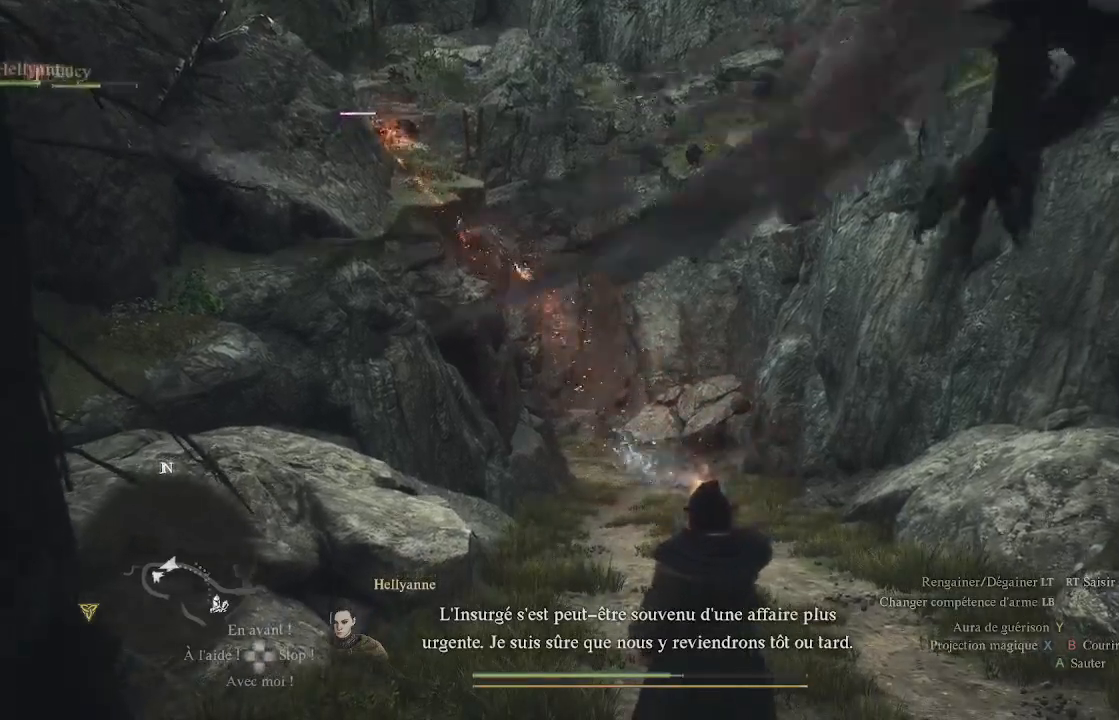
{"buttons": ["X"], "left_stick": "center", "right_stick": "center", "events": [[67, "X", "down"], [133, "X", "up"], [233, "X", "down"], [300, "X", "up"], [367, "X", "down"], [433, "X", "up"], [500, "X", "down"]]}
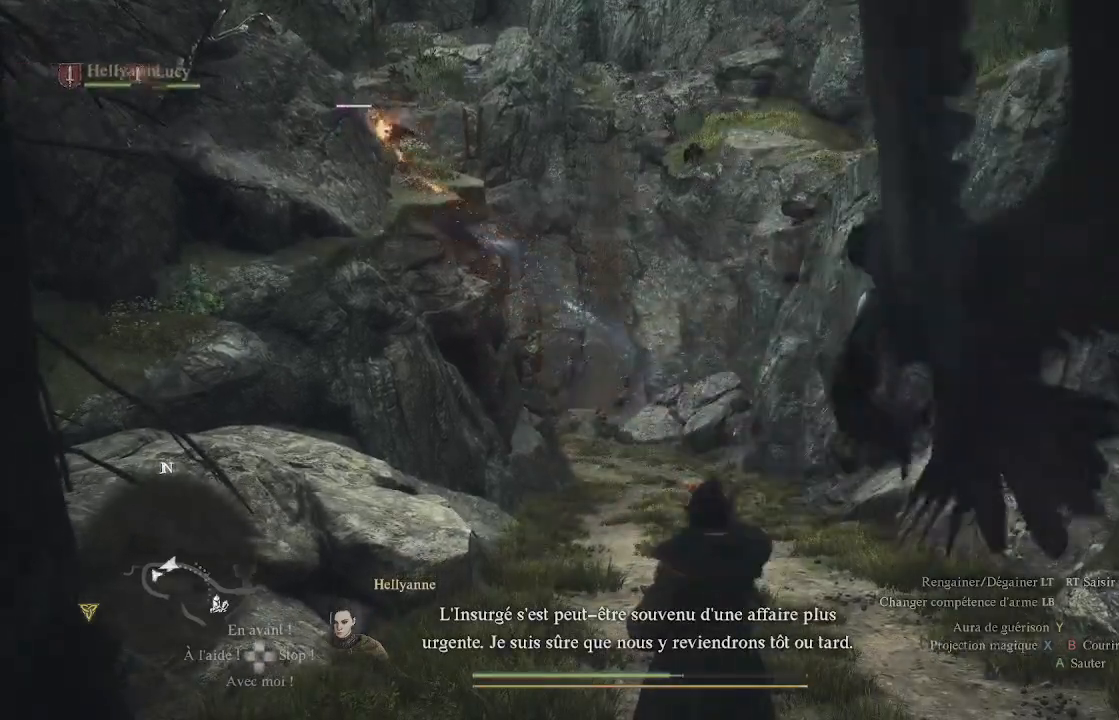
{"buttons": [], "left_stick": "center", "right_stick": "center", "events": [[83, "X", "up"], [150, "X", "down"], [217, "X", "up"], [300, "X", "down"], [483, "X", "up"]]}
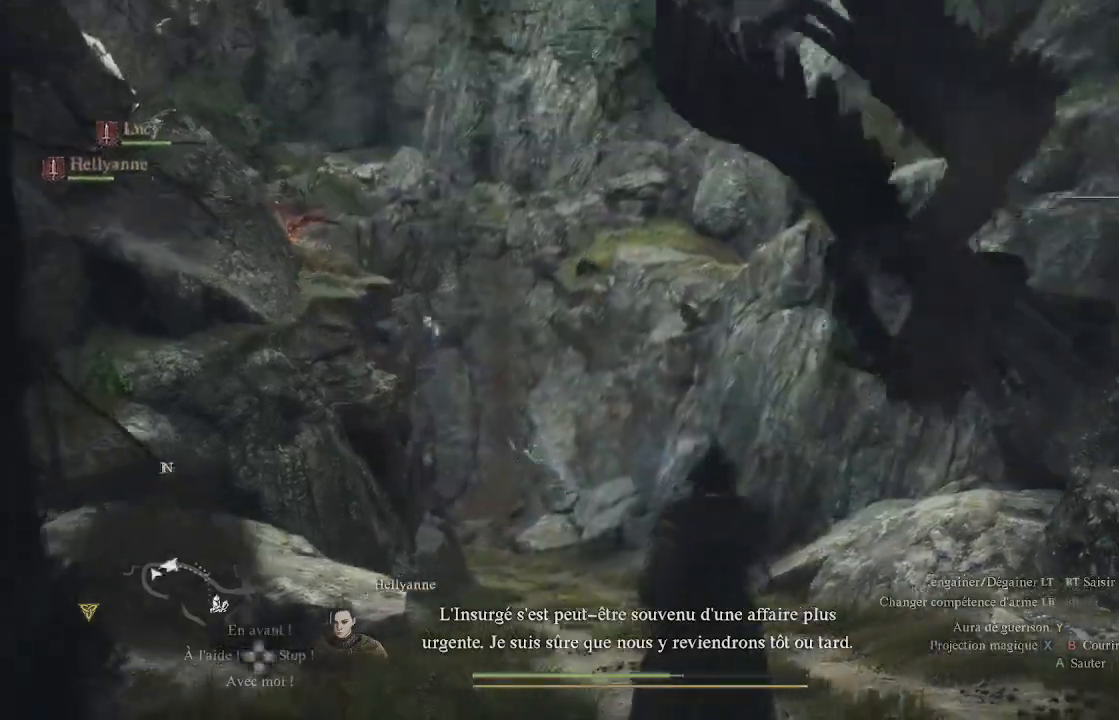
{"buttons": ["A"], "left_stick": "down-left", "right_stick": "center", "events": [[50, "left_stick", "down-left"], [250, "right_stick", "right"], [333, "right_stick", "center"], [433, "A", "down"]]}
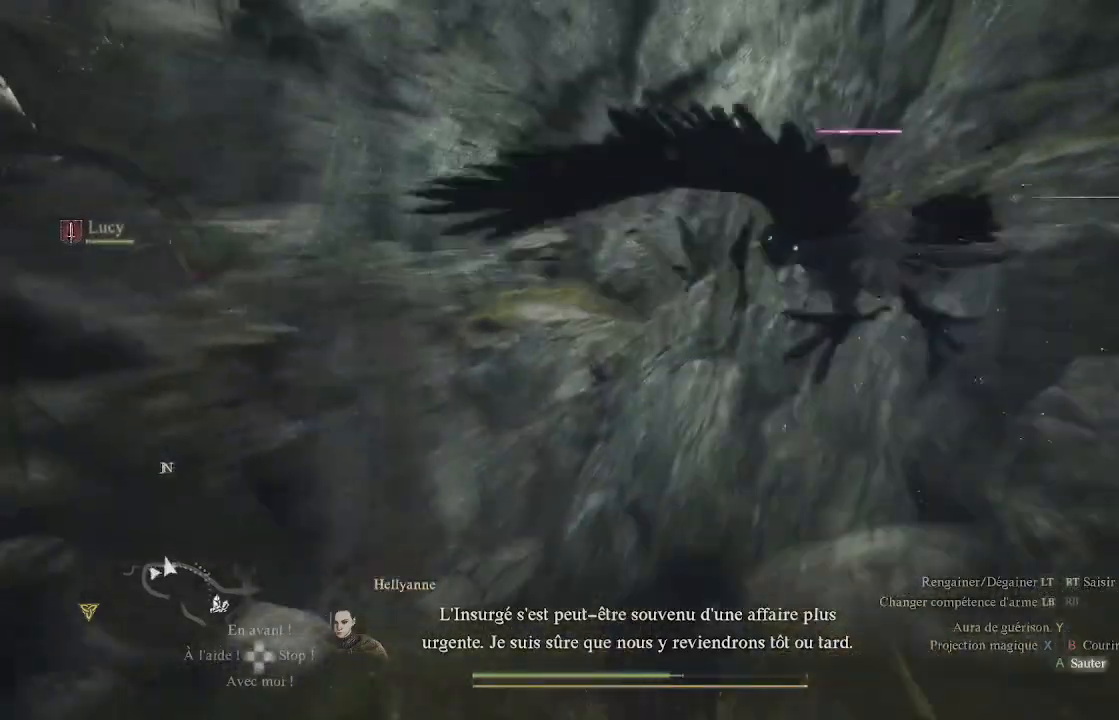
{"buttons": [], "left_stick": "down", "right_stick": "right", "events": [[33, "A", "up"], [67, "A", "down"], [200, "A", "up"], [333, "left_stick", "down"], [417, "right_stick", "right"]]}
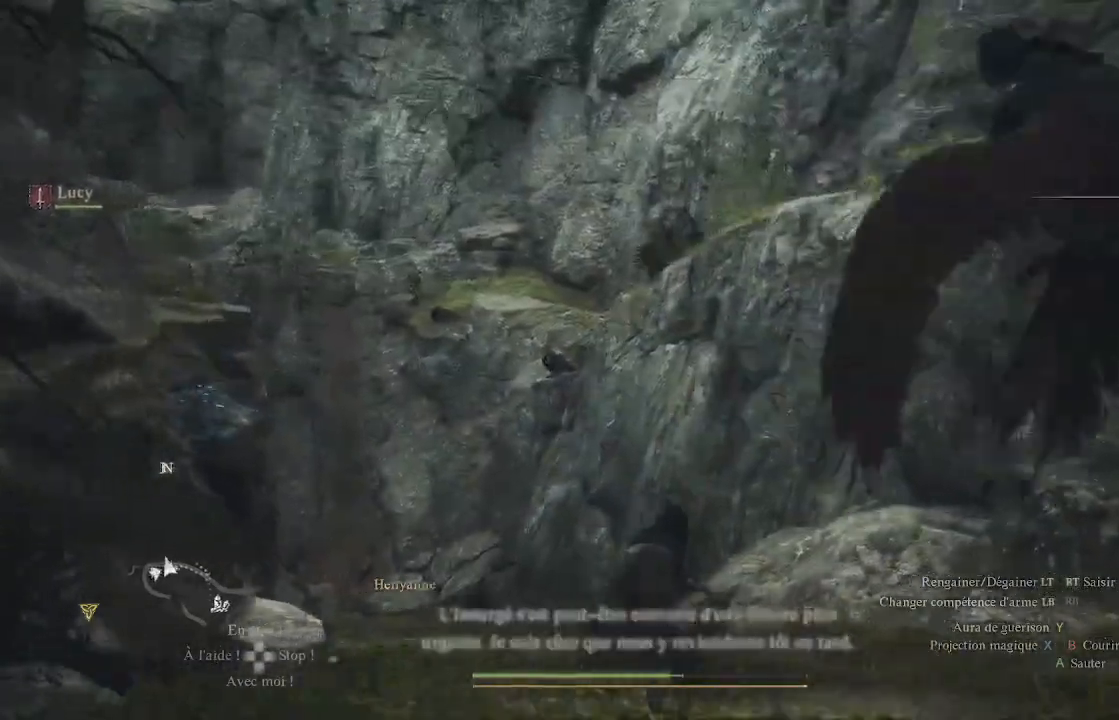
{"buttons": [], "left_stick": "down-right", "right_stick": "right", "events": [[317, "left_stick", "down-right"]]}
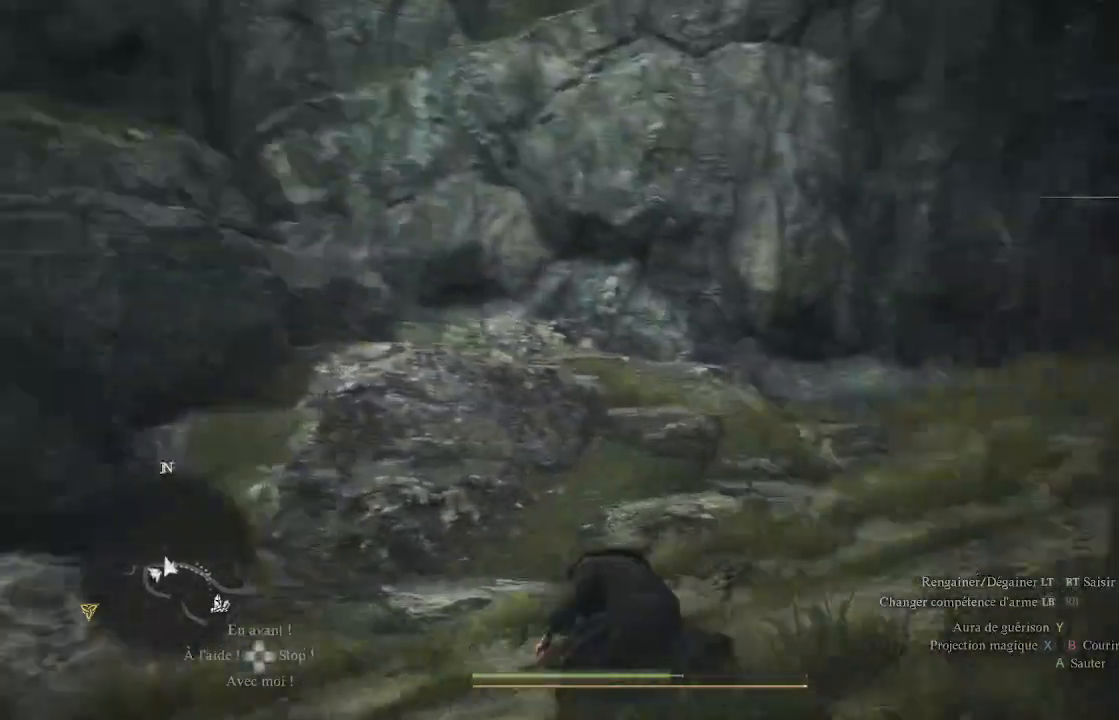
{"buttons": [], "left_stick": "up", "right_stick": "center", "events": [[100, "left_stick", "up-right"], [167, "right_stick", "center"], [250, "X", "down"], [300, "X", "up"], [350, "left_stick", "up"], [383, "X", "down"], [450, "X", "up"]]}
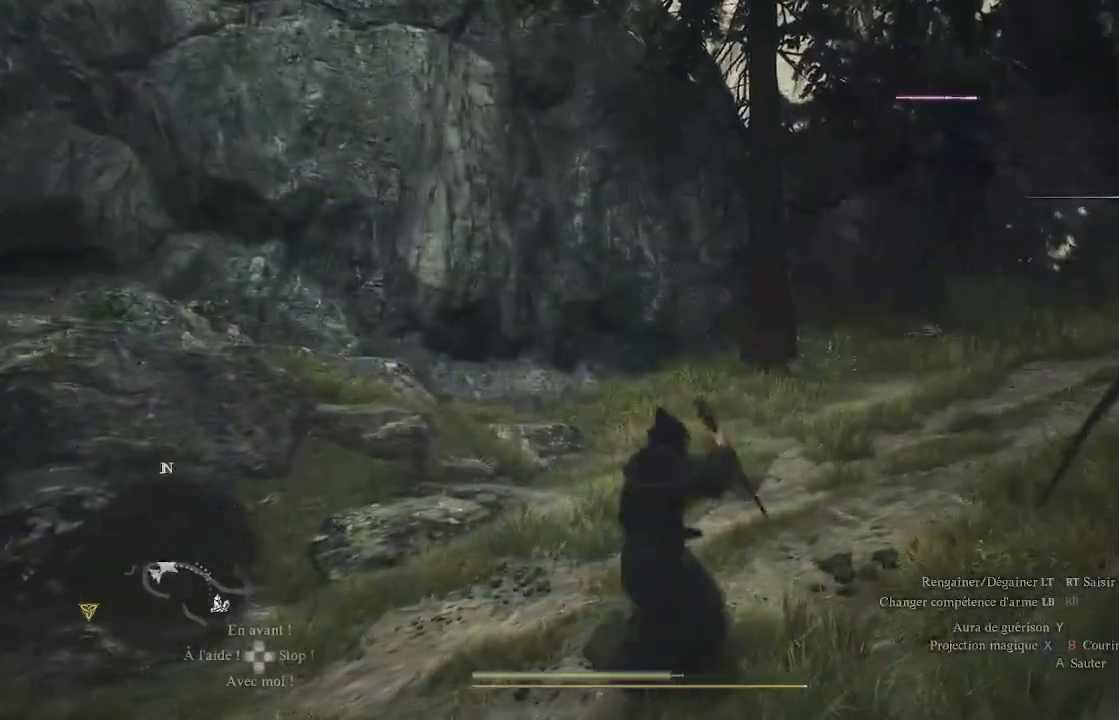
{"buttons": [], "left_stick": "up", "right_stick": "center", "events": [[50, "X", "down"], [133, "X", "up"], [200, "X", "down"], [283, "X", "up"], [367, "X", "down"], [483, "X", "up"]]}
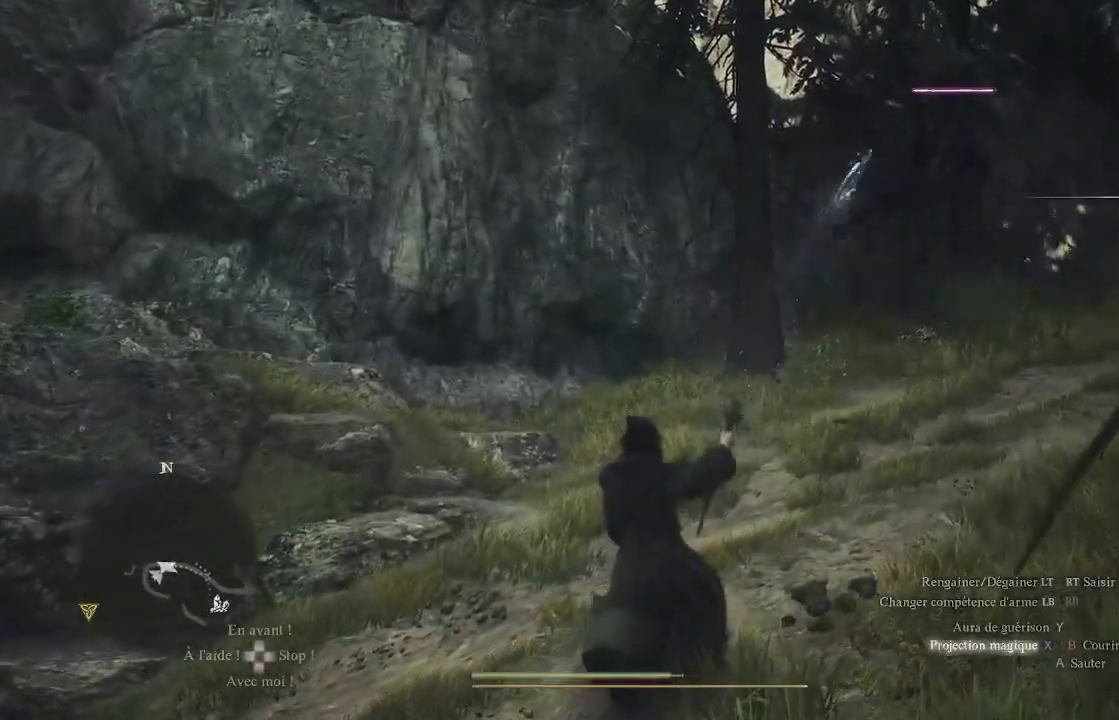
{"buttons": ["X"], "left_stick": "up-left", "right_stick": "center", "events": [[33, "X", "down"], [100, "X", "up"], [150, "left_stick", "up-left"], [183, "X", "down"], [250, "X", "up"], [333, "X", "down"], [383, "X", "up"], [450, "X", "down"]]}
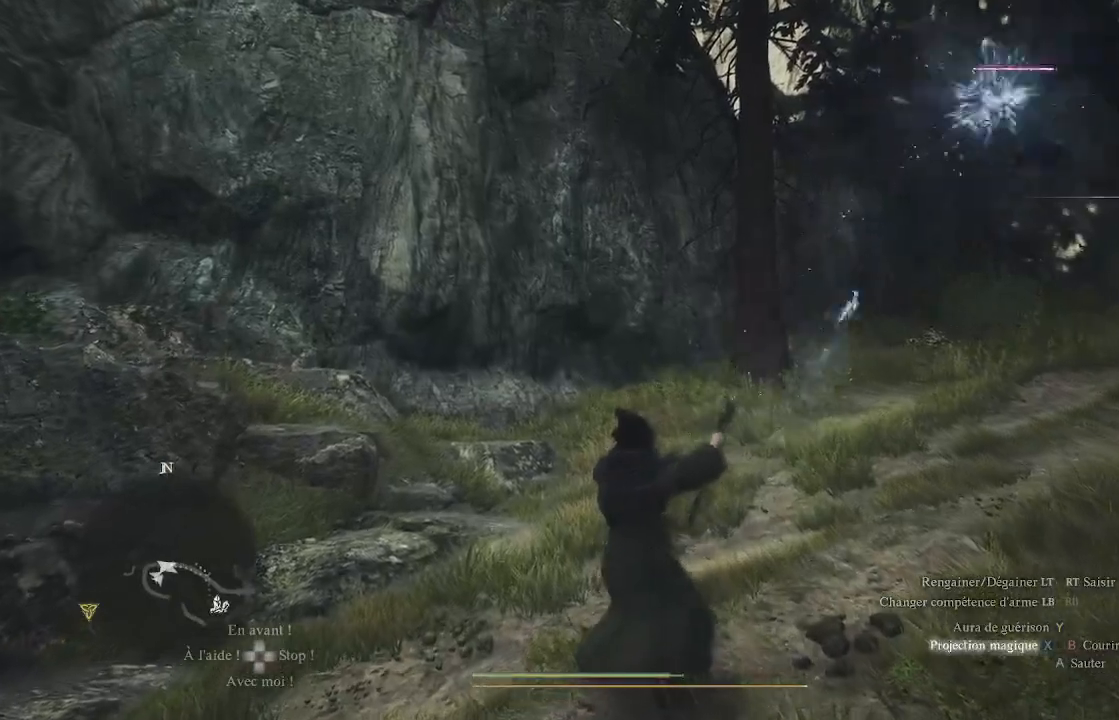
{"buttons": [], "left_stick": "up-left", "right_stick": "center", "events": [[17, "X", "up"], [100, "X", "down"], [183, "X", "up"], [250, "X", "down"], [283, "X", "up"], [383, "X", "down"], [433, "X", "up"]]}
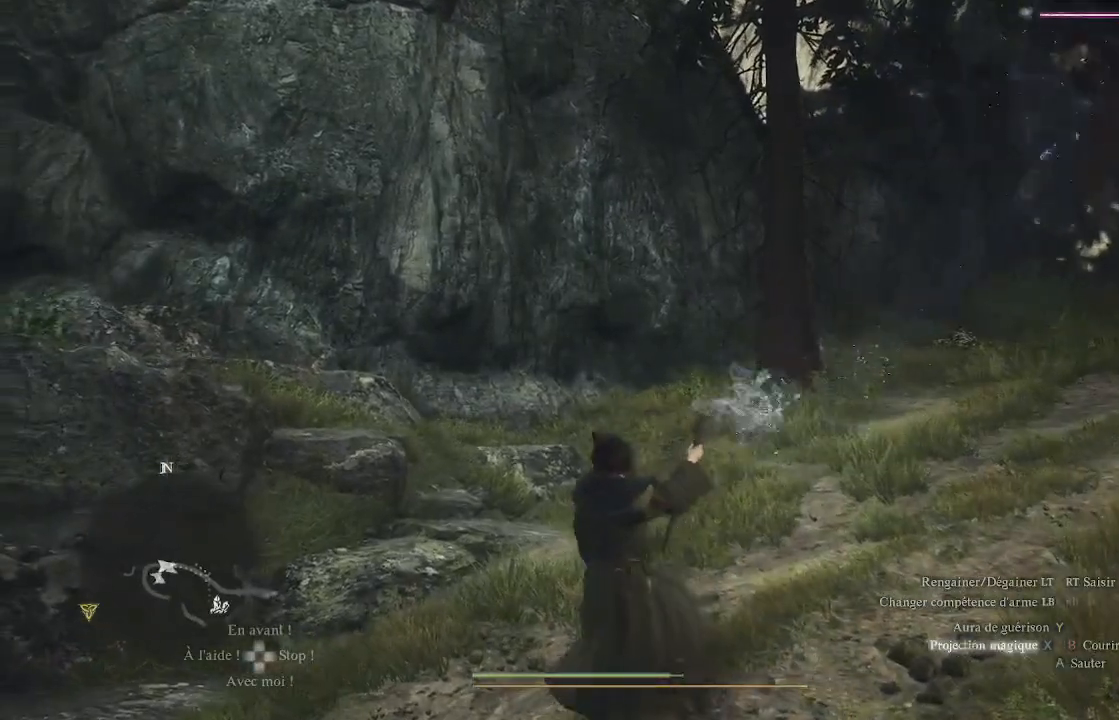
{"buttons": ["L1"], "left_stick": "center", "right_stick": "center", "events": [[33, "X", "down"], [83, "X", "up"], [117, "X", "down"], [233, "left_stick", "center"], [317, "X", "up"], [467, "L1", "down"]]}
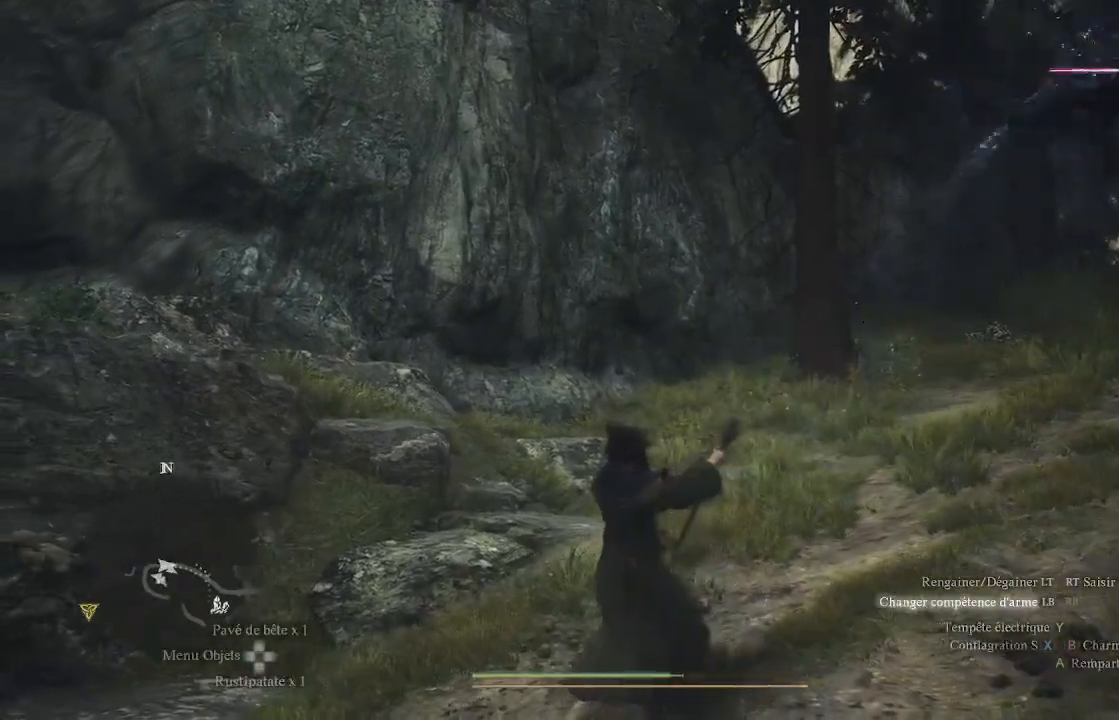
{"buttons": ["X", "L1", "R1"], "left_stick": "center", "right_stick": "center", "events": [[67, "R1", "down"], [67, "X", "down"], [133, "X", "up"], [183, "X", "down"], [283, "X", "up"], [317, "X", "down"], [400, "X", "up"], [467, "X", "down"]]}
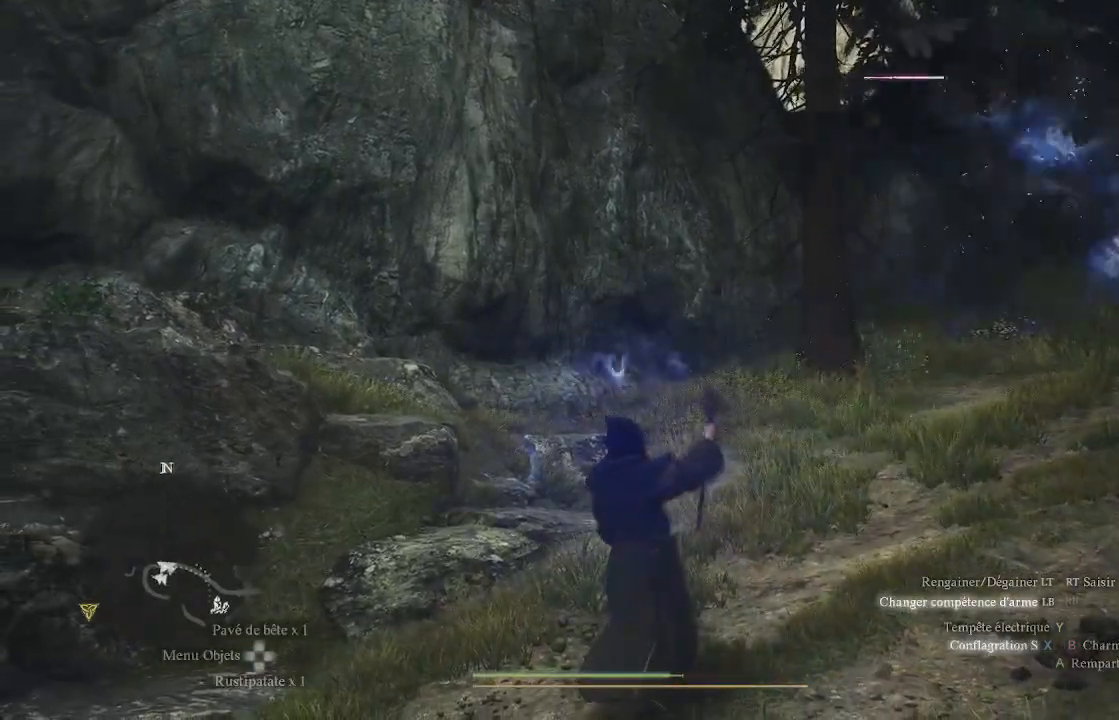
{"buttons": ["L1", "R1"], "left_stick": "center", "right_stick": "up-left", "events": [[67, "X", "up"], [117, "X", "down"], [233, "X", "up"], [417, "right_stick", "up-left"]]}
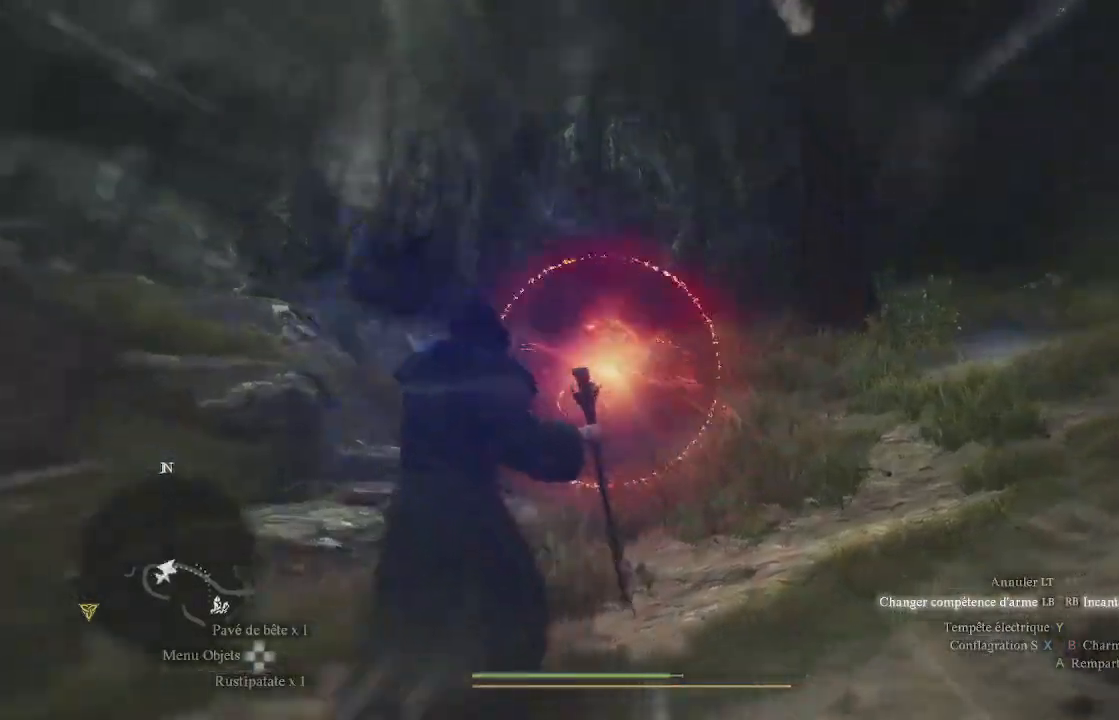
{"buttons": ["L1", "R1"], "left_stick": "down", "right_stick": "up-left", "events": [[217, "left_stick", "down"]]}
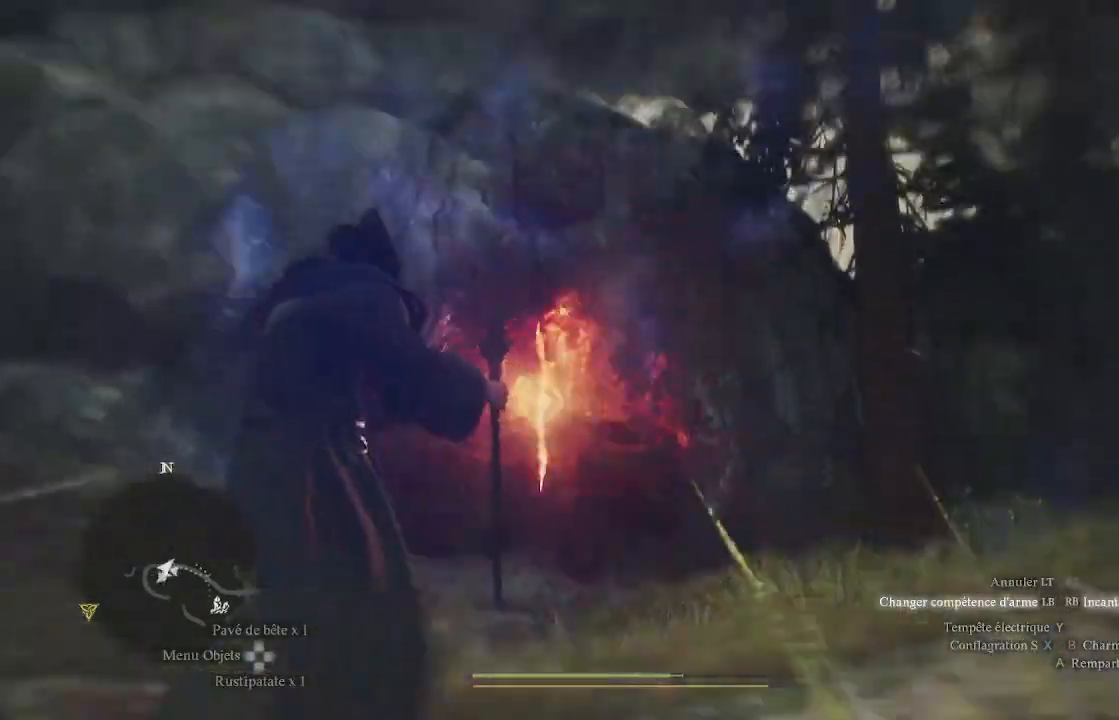
{"buttons": ["L1", "R1"], "left_stick": "down-right", "right_stick": "left", "events": [[250, "left_stick", "down-right"], [350, "right_stick", "left"]]}
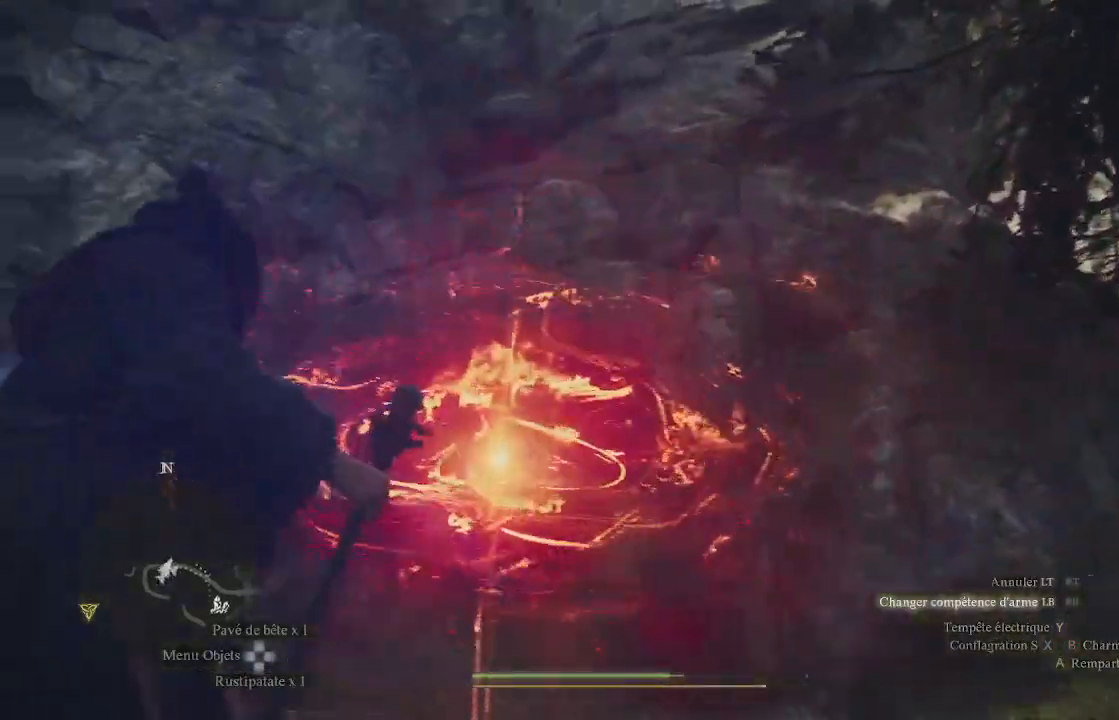
{"buttons": ["L1", "R1"], "left_stick": "center", "right_stick": "left", "events": [[167, "left_stick", "center"]]}